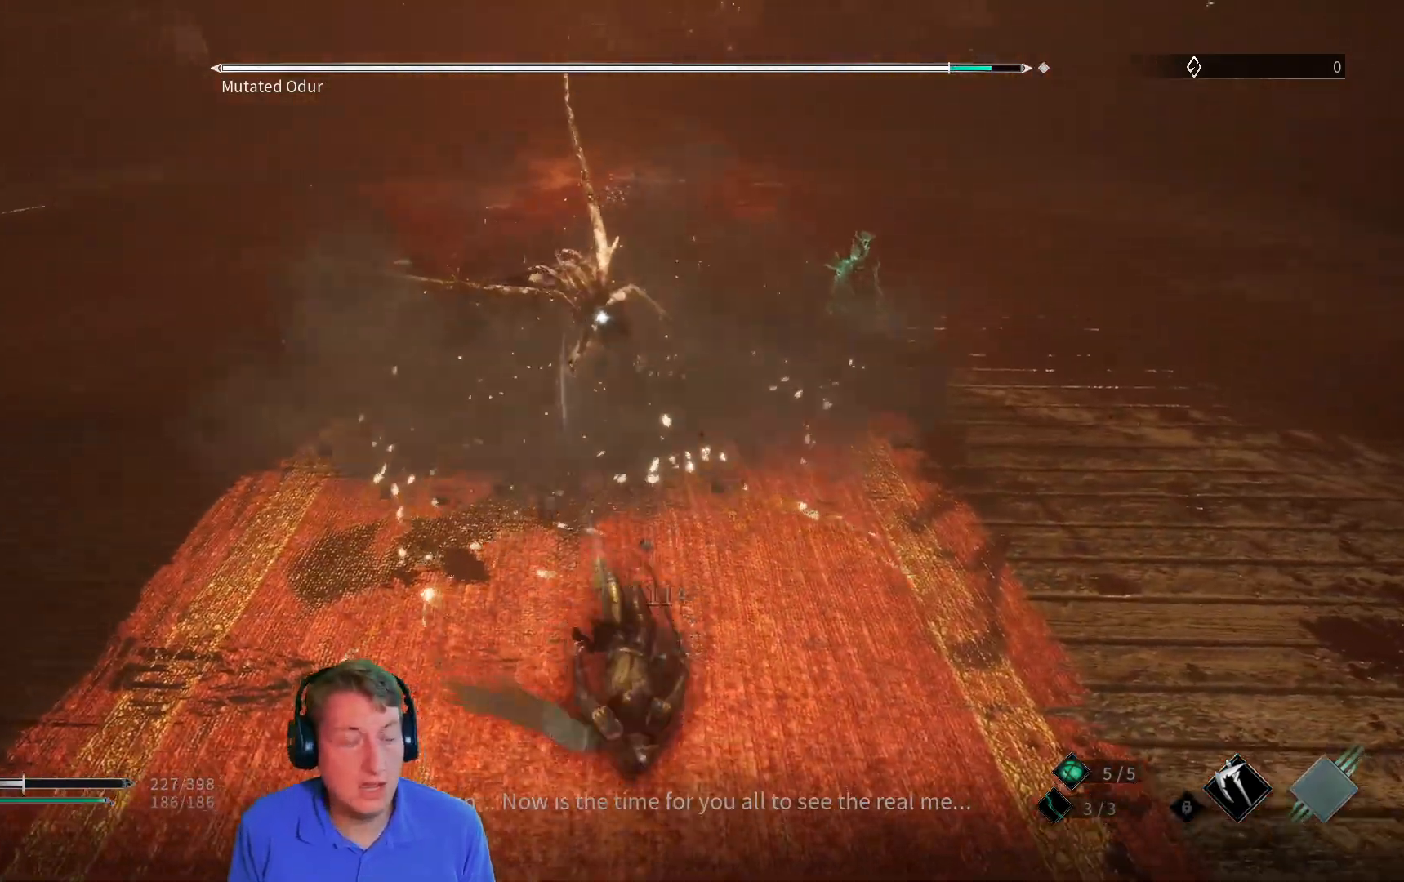
Gameplay with a controller (Xbox layout); each line is a JSON object with the inputs held at the frame after it. "button_events" lists button changes between this image and that frame as [ms after this image, input, new state], when the widget could be followed in between (sticks are given only as held states). Not read: SELECT START.
{"buttons": [], "left_stick": "down-right", "right_stick": "center"}
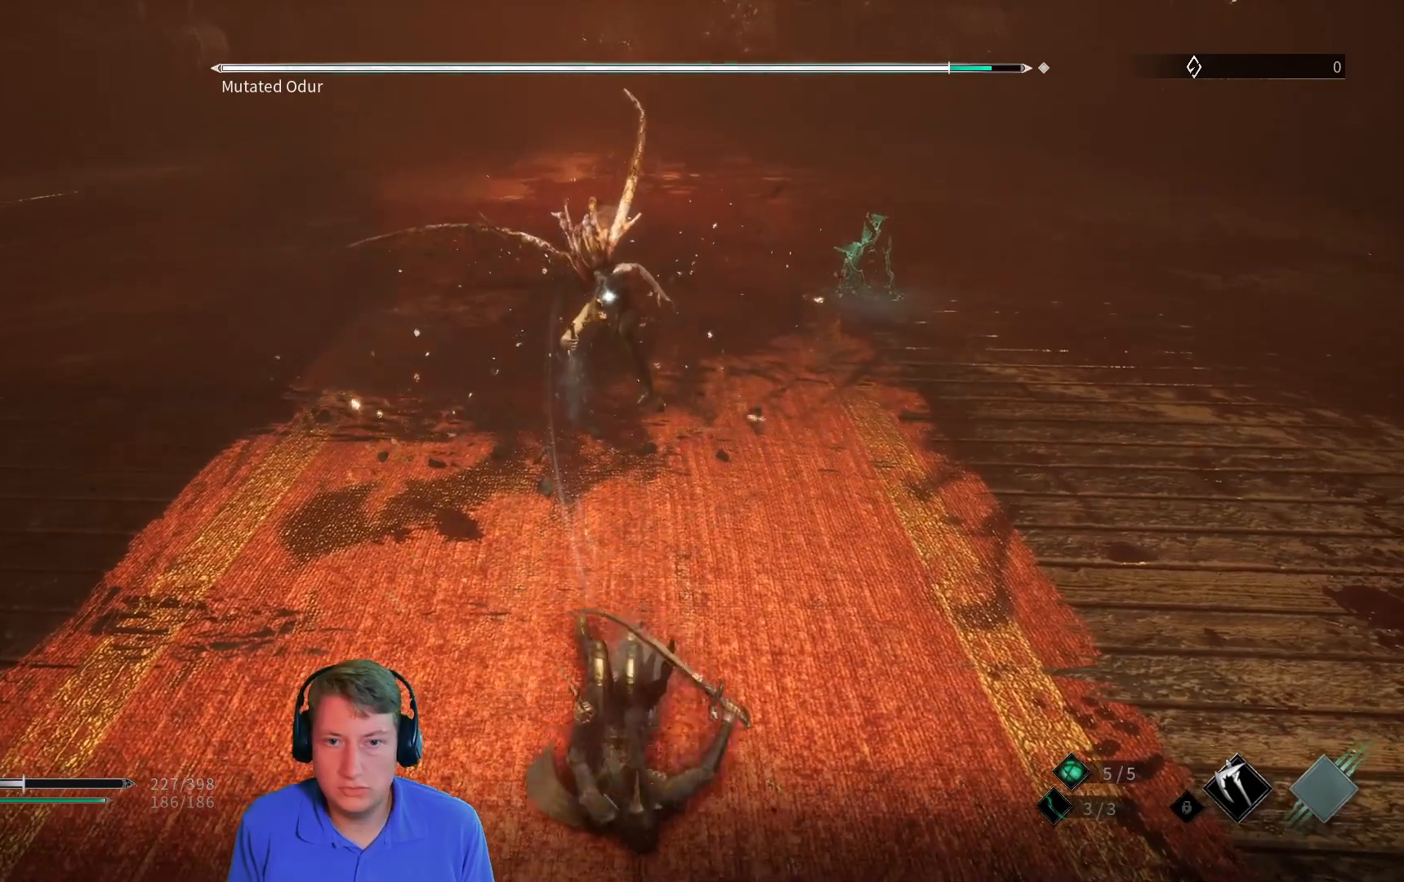
{"buttons": [], "left_stick": "right", "right_stick": "center", "button_events": [[117, "B", "down"], [267, "B", "up"]]}
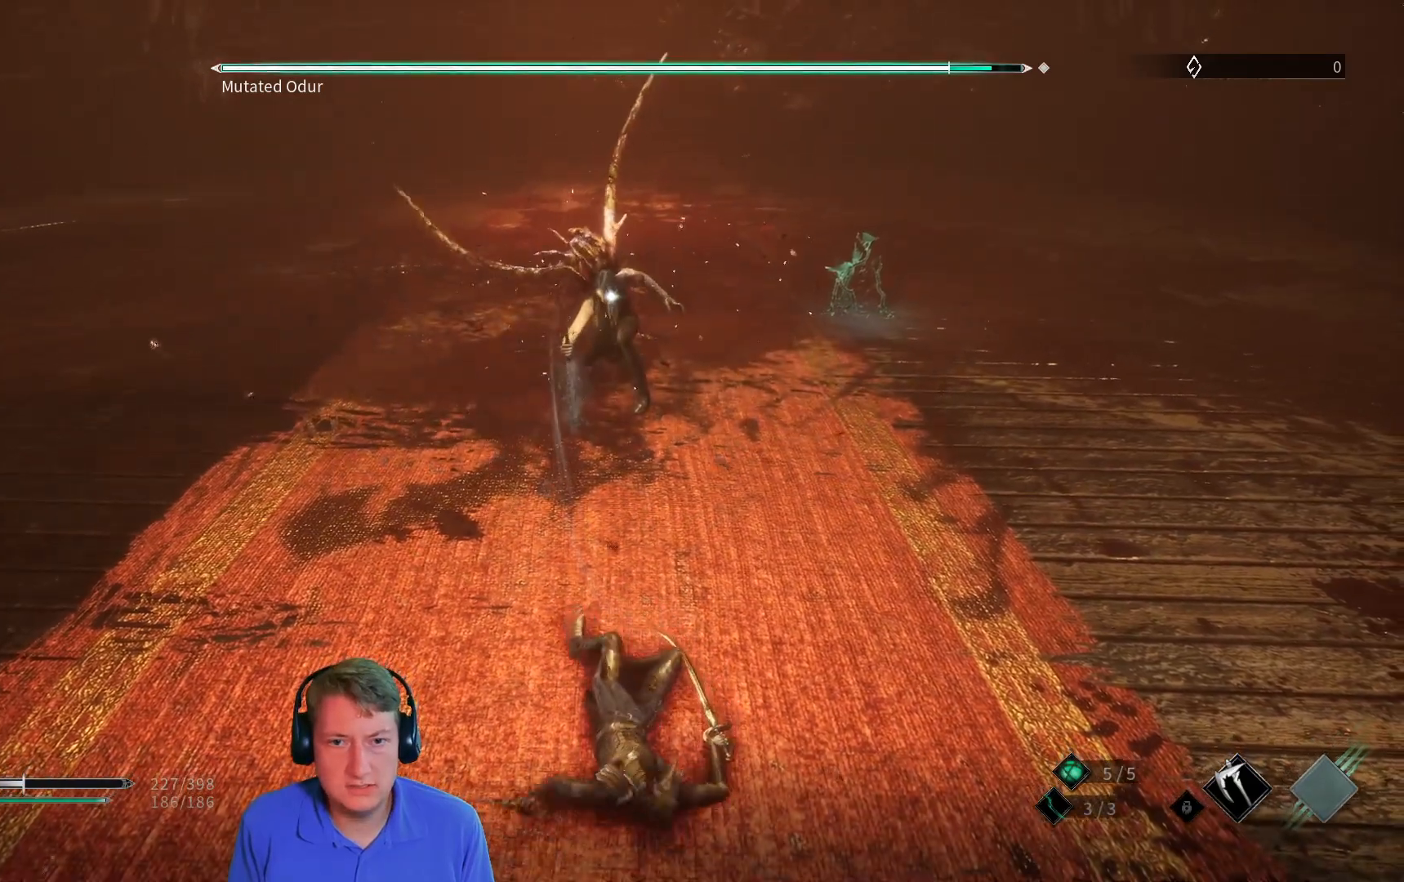
{"buttons": [], "left_stick": "right", "right_stick": "center"}
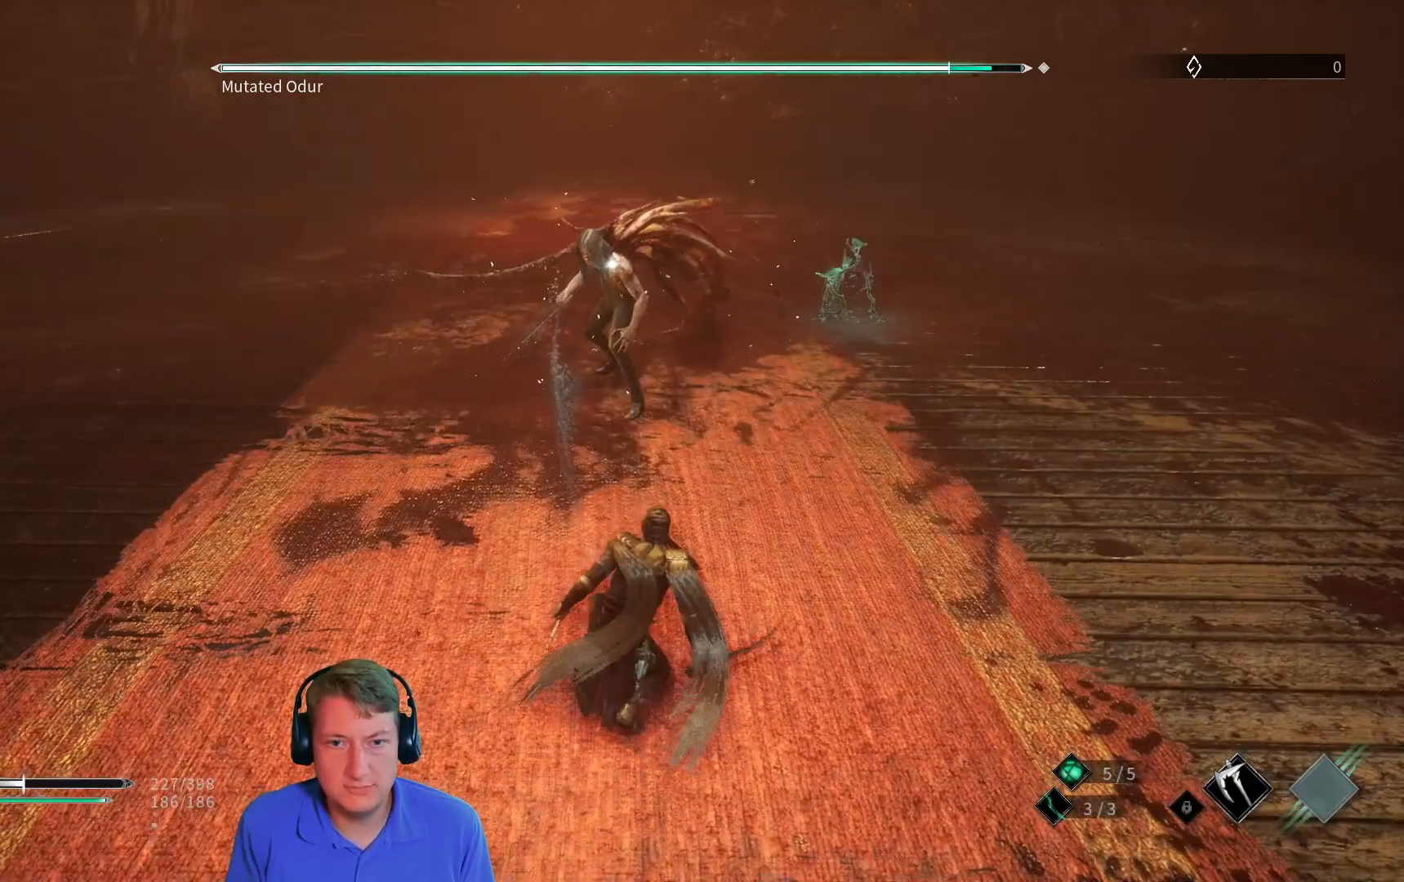
{"buttons": [], "left_stick": "up-right", "right_stick": "center", "button_events": [[134, "DPAD_UP", "down"], [217, "DPAD_UP", "up"]]}